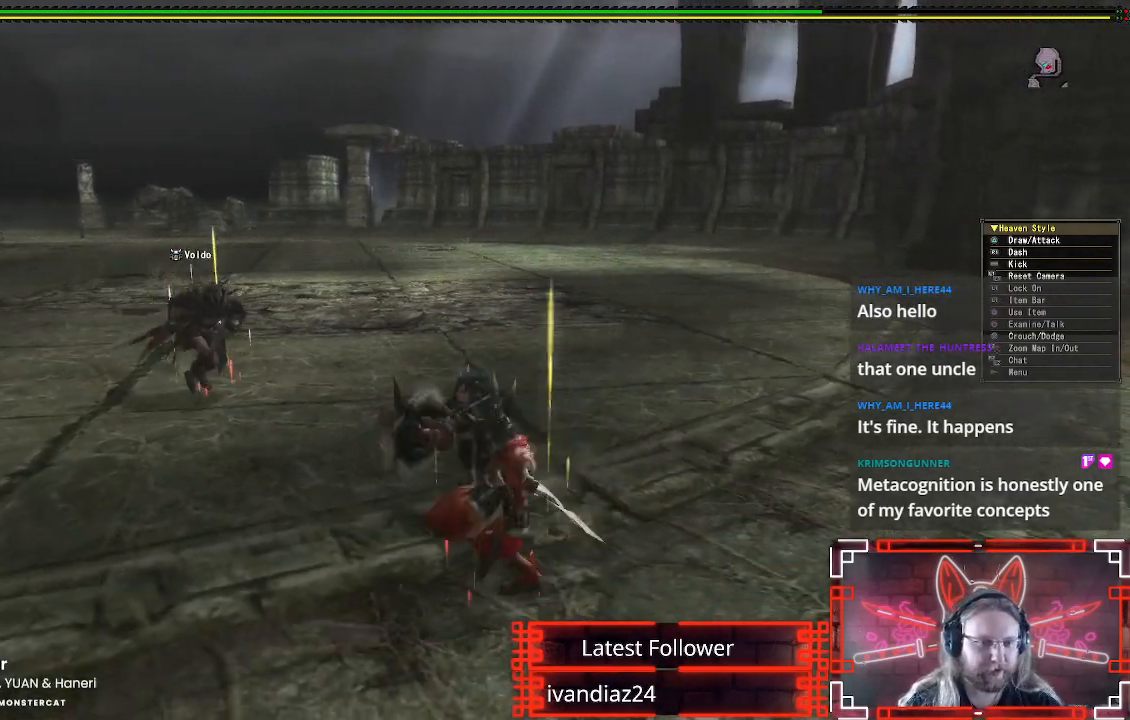
Gameplay with a controller (Xbox layout); each line is a JSON object with the inputs held at the frame after it. "events" lists button and stick changes between this image and that frame as [ms after this image, input, new state], when the widget could be followed in between.
{"buttons": ["R1"], "left_stick": "left", "right_stick": "center", "events": [[17, "left_stick", "left"]]}
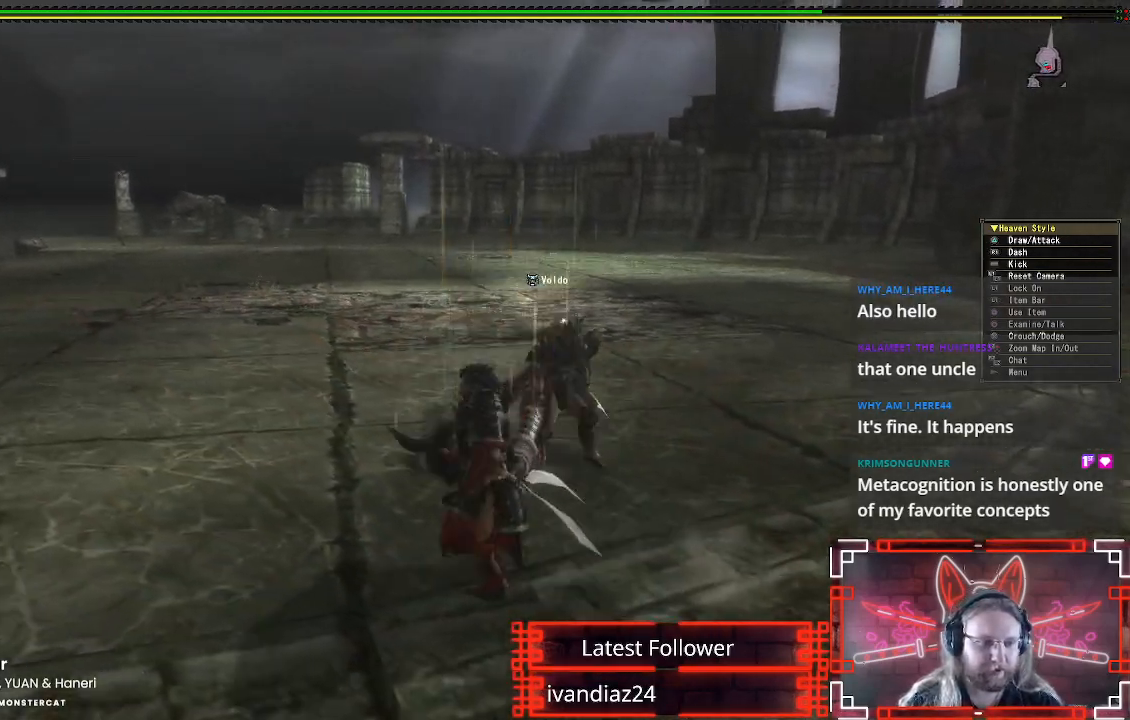
{"buttons": ["R1"], "left_stick": "up-left", "right_stick": "up-right", "events": [[367, "left_stick", "up-left"], [500, "right_stick", "up-right"]]}
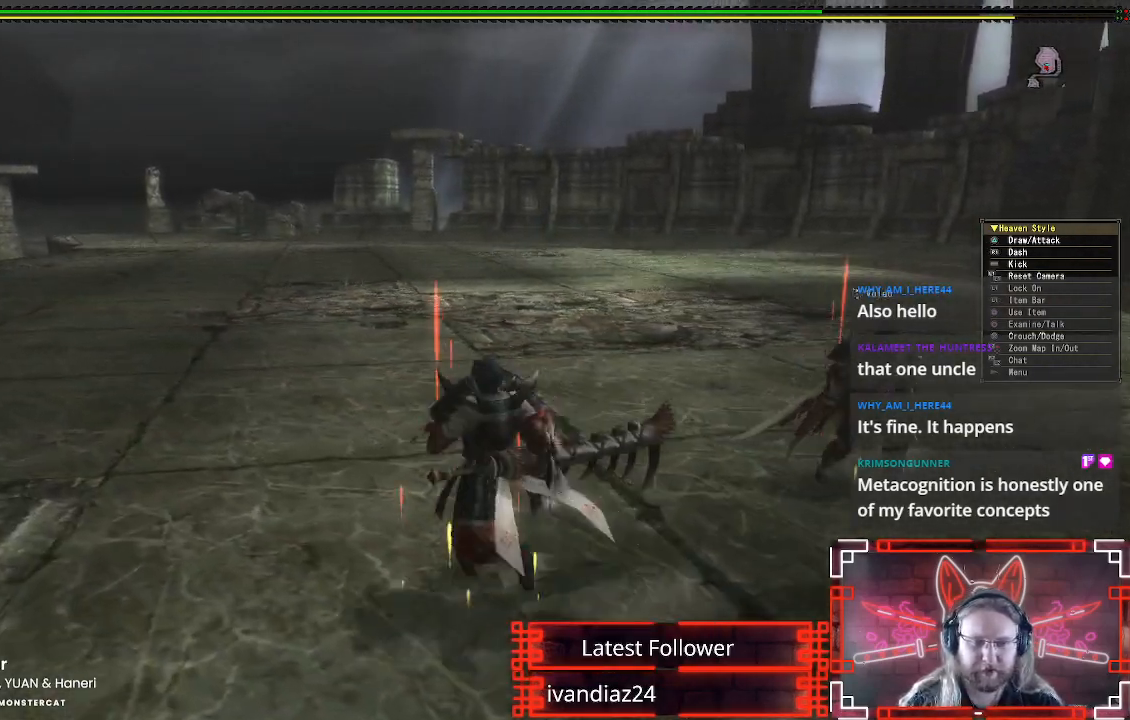
{"buttons": ["R1"], "left_stick": "left", "right_stick": "center", "events": [[117, "right_stick", "center"], [283, "right_stick", "right"], [417, "right_stick", "center"], [433, "left_stick", "left"]]}
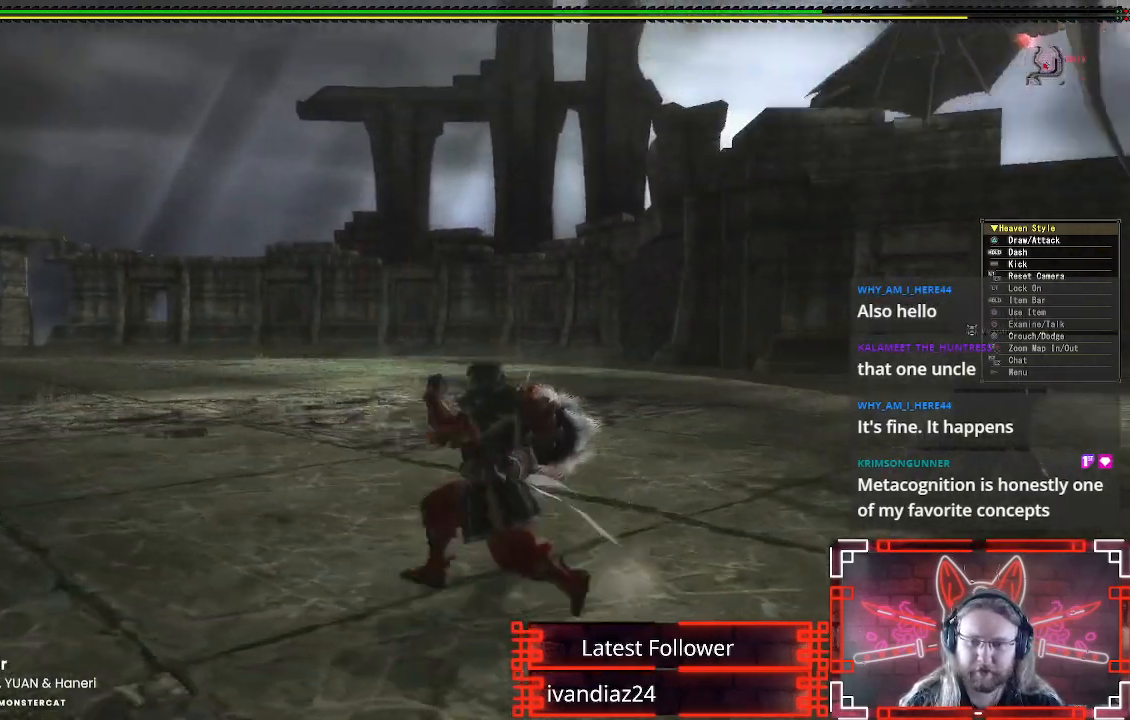
{"buttons": ["R1"], "left_stick": "left", "right_stick": "down-right", "events": [[317, "right_stick", "down"], [467, "right_stick", "down-right"]]}
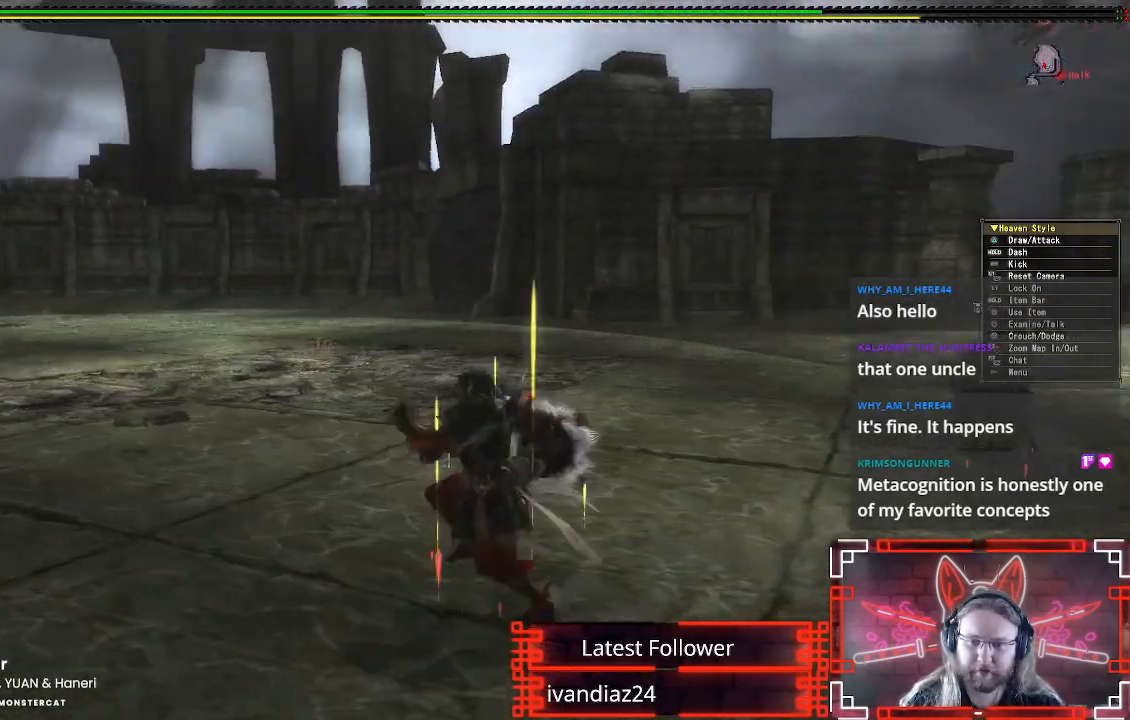
{"buttons": ["R1"], "left_stick": "down-left", "right_stick": "down-left", "events": [[17, "right_stick", "right"], [67, "right_stick", "up-right"], [200, "right_stick", "center"], [233, "left_stick", "down-left"], [300, "right_stick", "up-left"], [467, "right_stick", "down-left"]]}
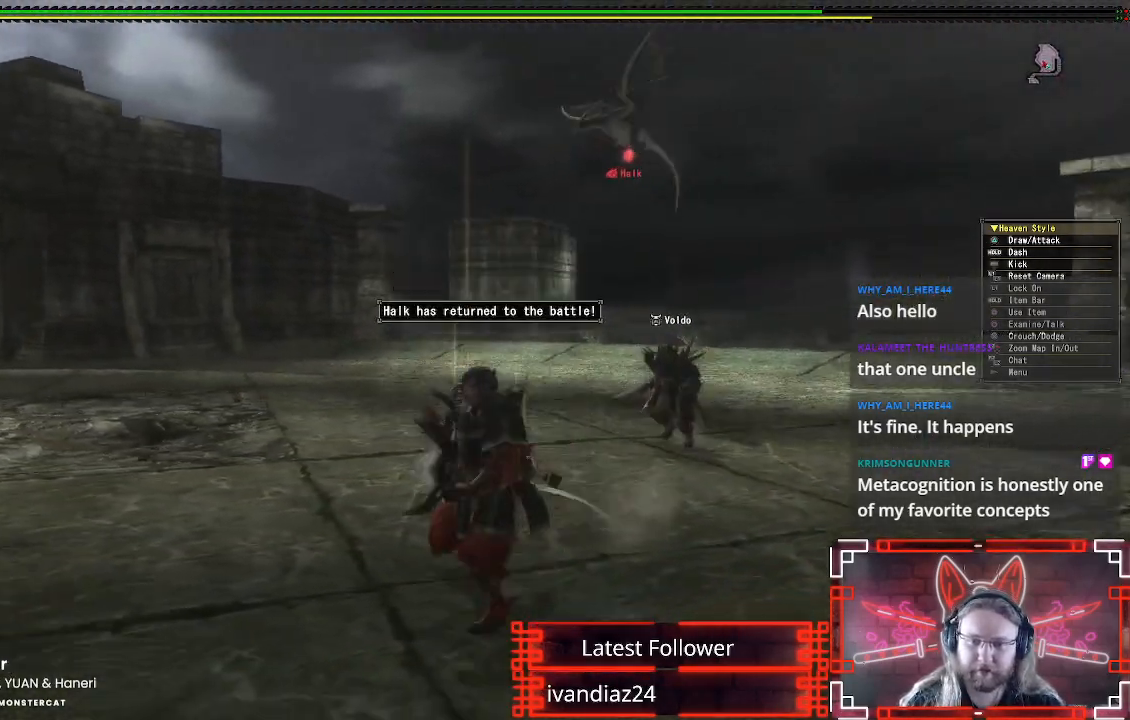
{"buttons": ["R1"], "left_stick": "left", "right_stick": "center", "events": [[50, "left_stick", "left"], [250, "right_stick", "center"]]}
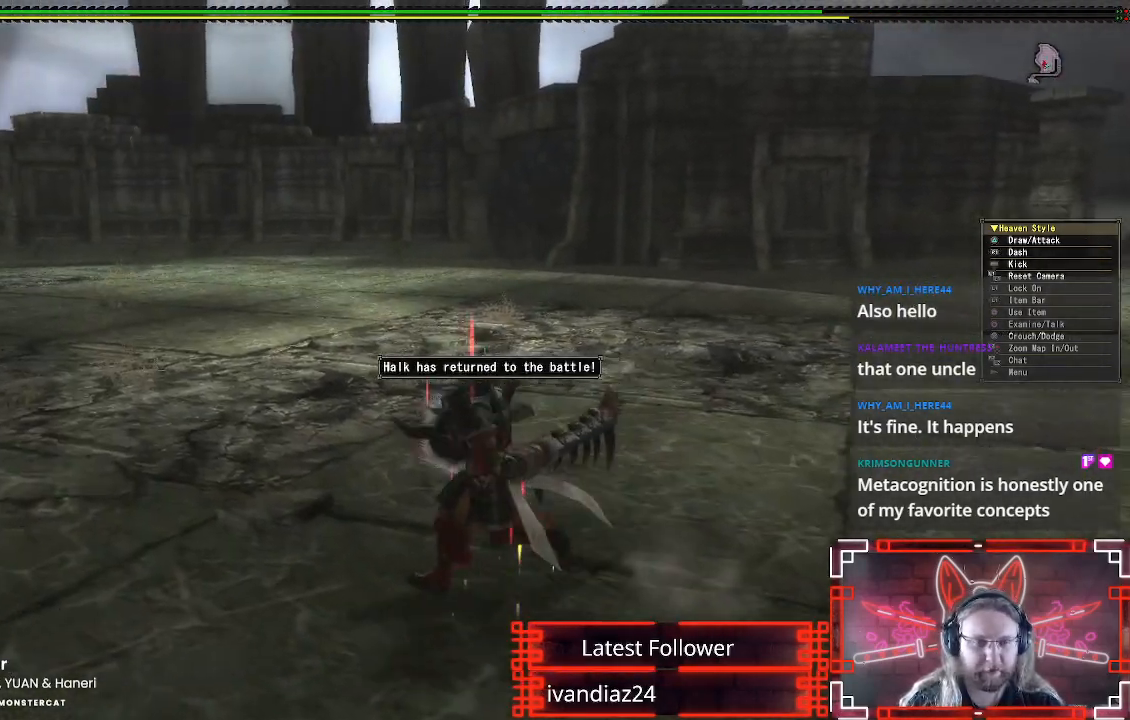
{"buttons": ["R1"], "left_stick": "up-left", "right_stick": "center", "events": [[83, "right_stick", "left"], [117, "left_stick", "up-left"], [250, "right_stick", "center"]]}
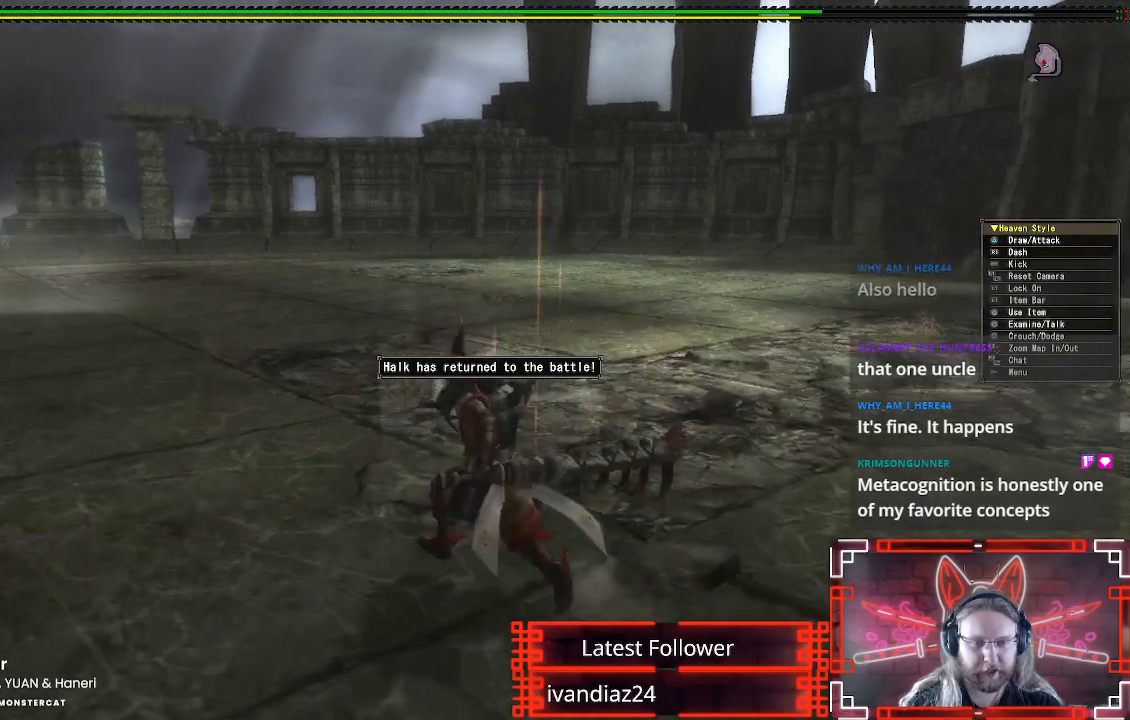
{"buttons": ["R1"], "left_stick": "up-left", "right_stick": "center", "events": []}
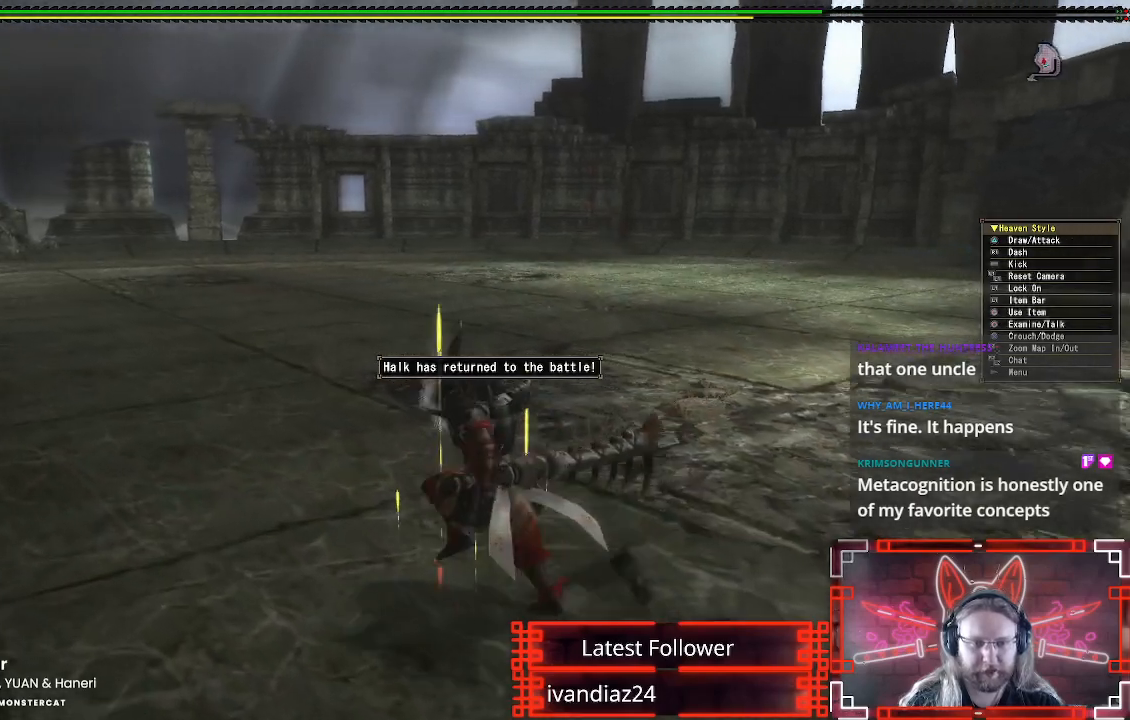
{"buttons": ["R1"], "left_stick": "left", "right_stick": "center", "events": [[150, "right_stick", "right"], [317, "right_stick", "center"], [417, "left_stick", "left"]]}
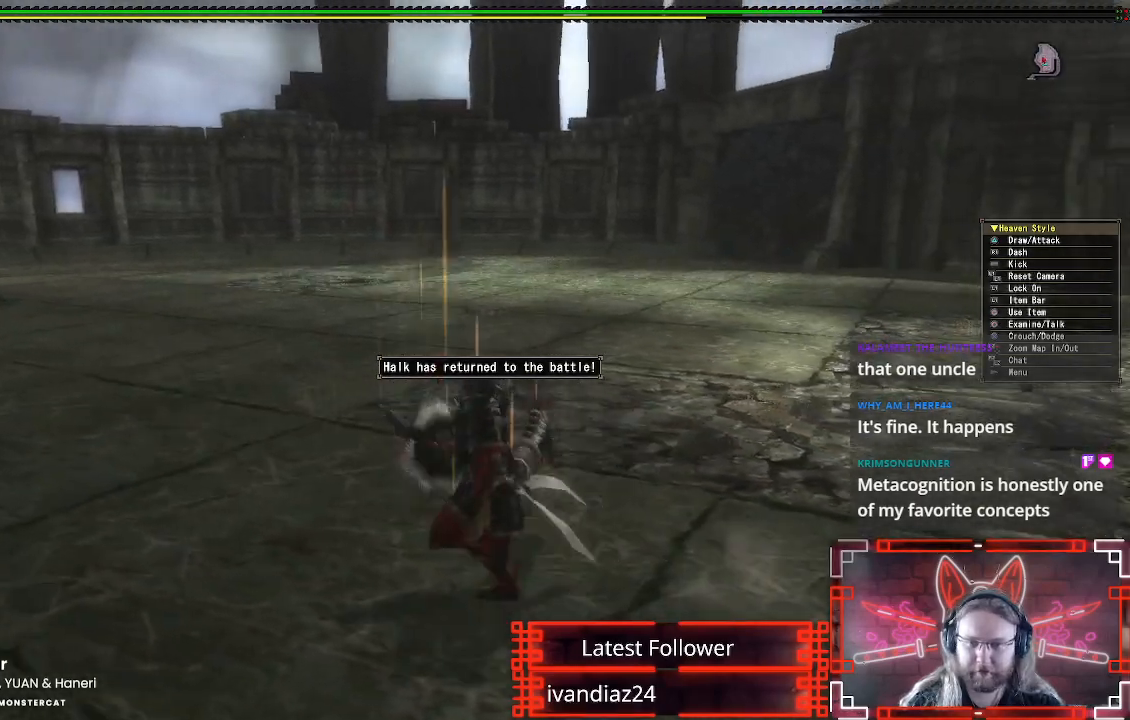
{"buttons": [], "left_stick": "up-left", "right_stick": "center", "events": [[150, "R1", "up"], [233, "left_stick", "up-left"]]}
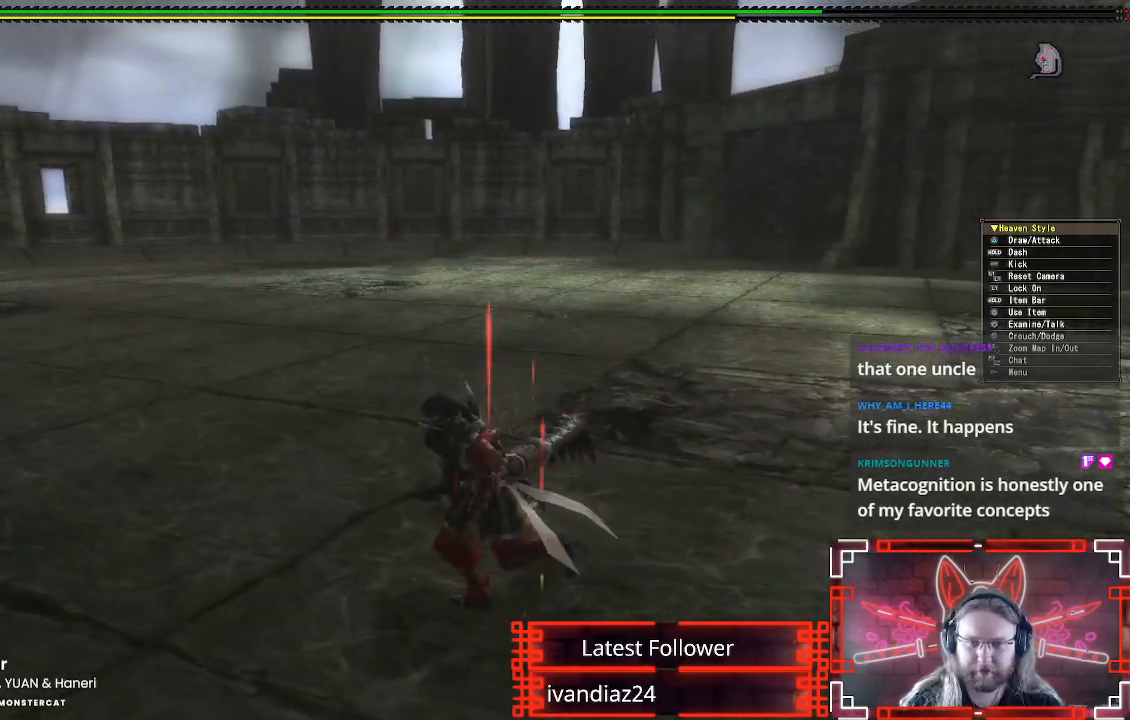
{"buttons": ["R1"], "left_stick": "up-left", "right_stick": "center", "events": [[300, "R1", "down"]]}
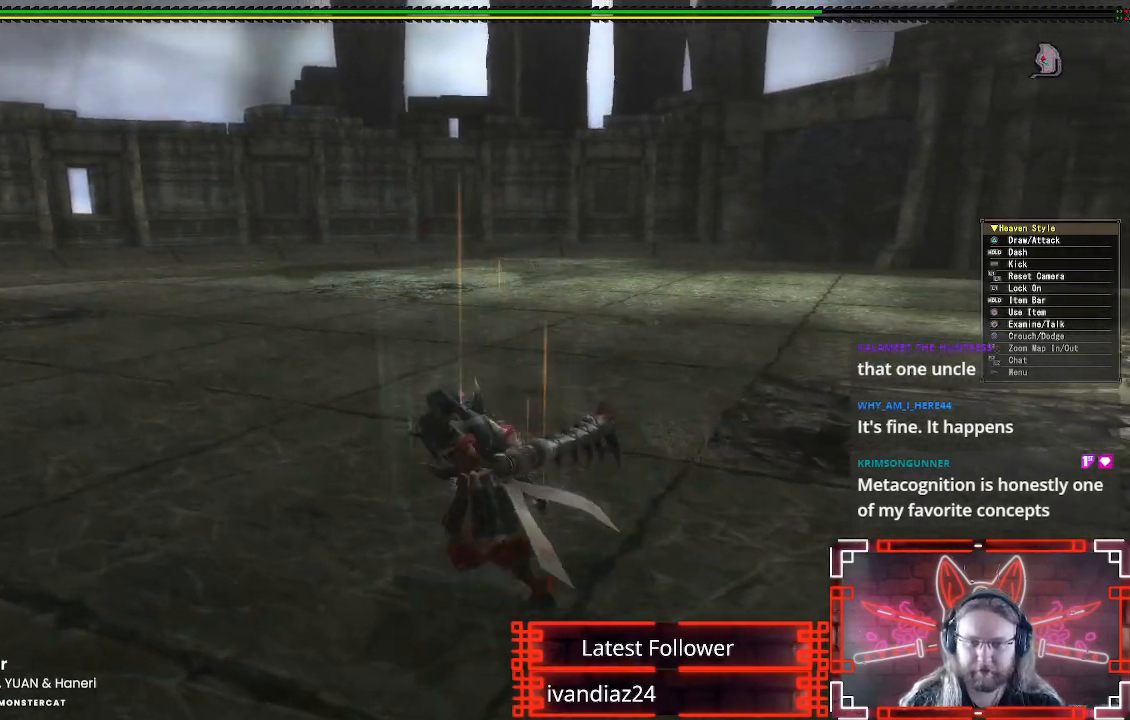
{"buttons": ["R1"], "left_stick": "up-left", "right_stick": "up-right", "events": [[483, "right_stick", "up-right"]]}
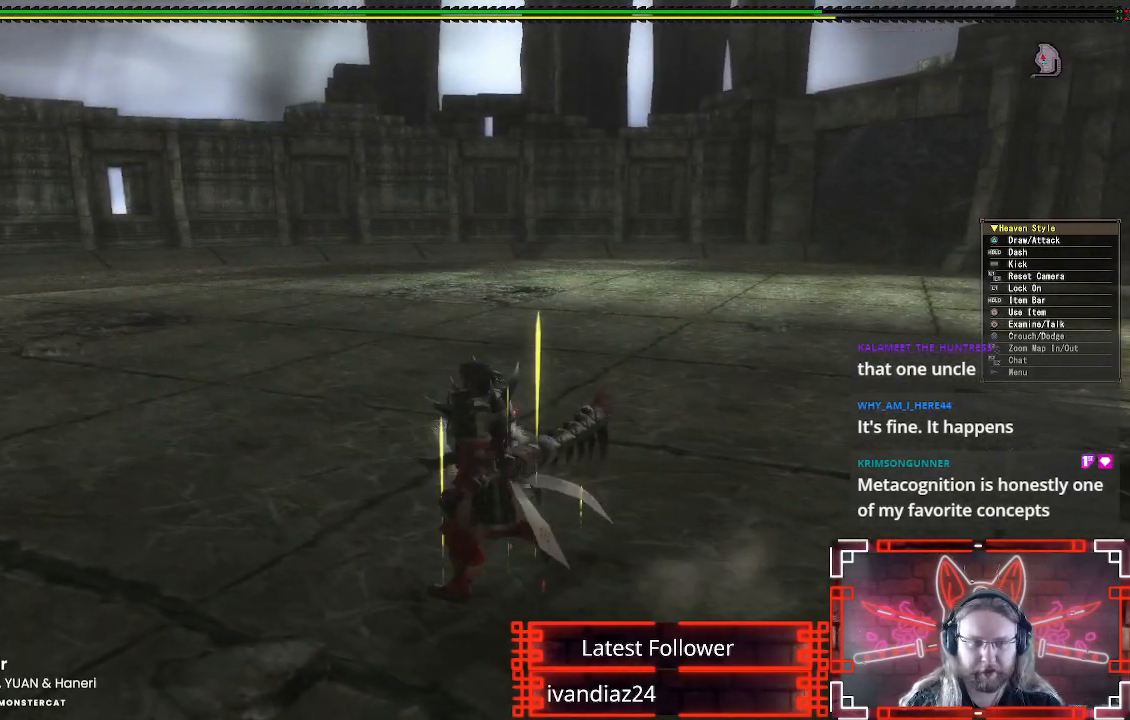
{"buttons": ["R1"], "left_stick": "left", "right_stick": "center", "events": [[133, "right_stick", "center"], [250, "left_stick", "left"]]}
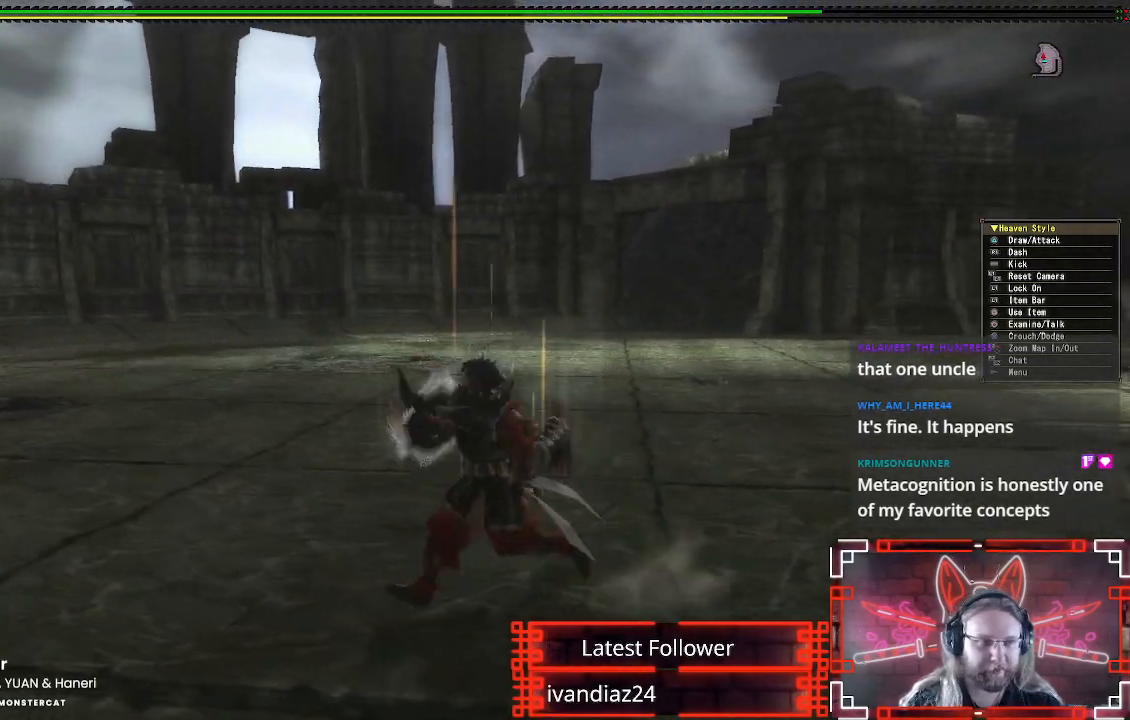
{"buttons": ["R1"], "left_stick": "left", "right_stick": "right", "events": [[100, "right_stick", "down-right"], [417, "right_stick", "right"]]}
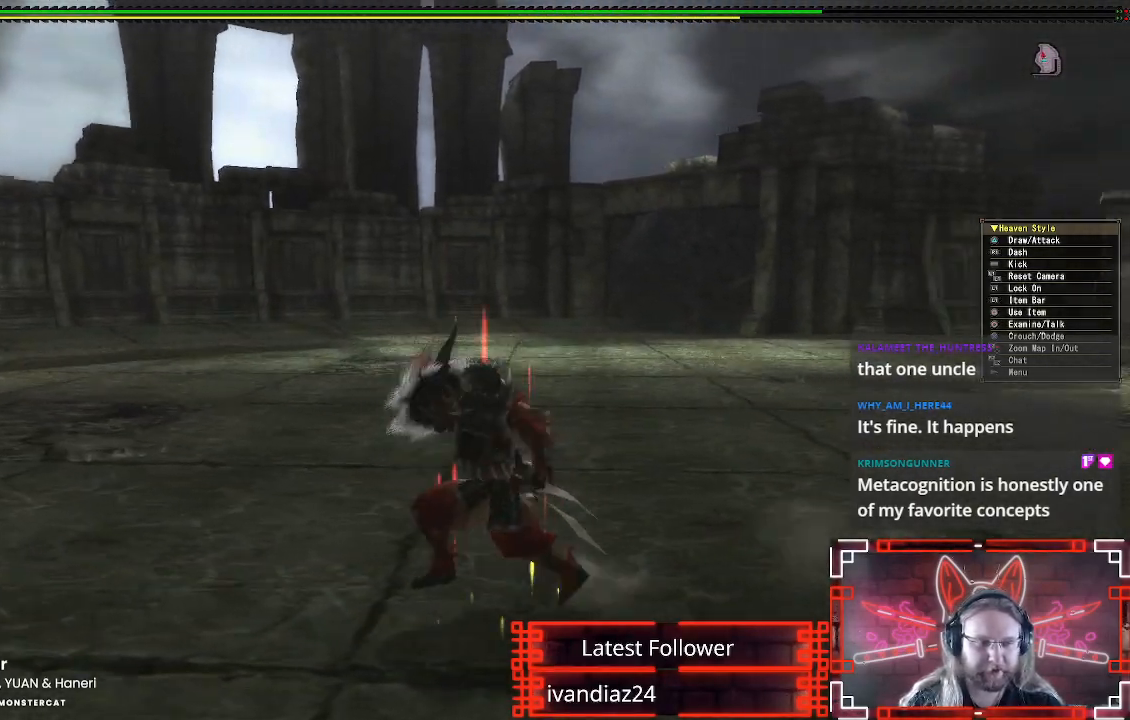
{"buttons": [], "left_stick": "left", "right_stick": "center", "events": [[100, "right_stick", "center"], [200, "R1", "up"]]}
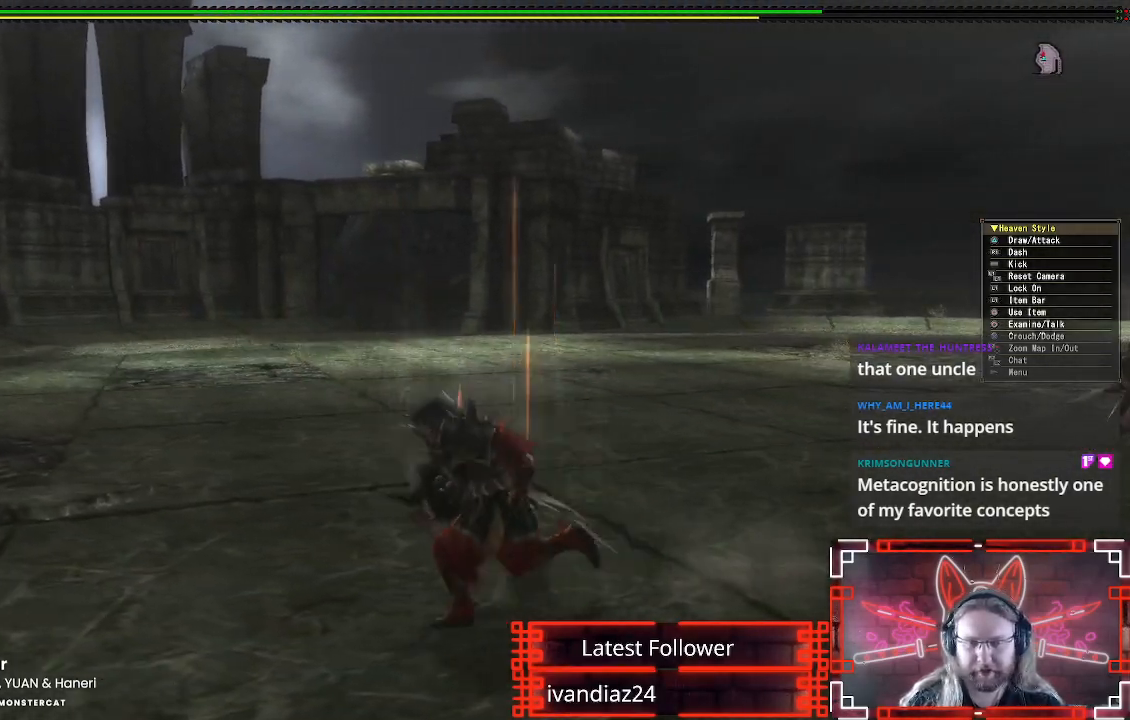
{"buttons": ["R1"], "left_stick": "left", "right_stick": "left", "events": [[83, "R1", "down"], [400, "right_stick", "left"]]}
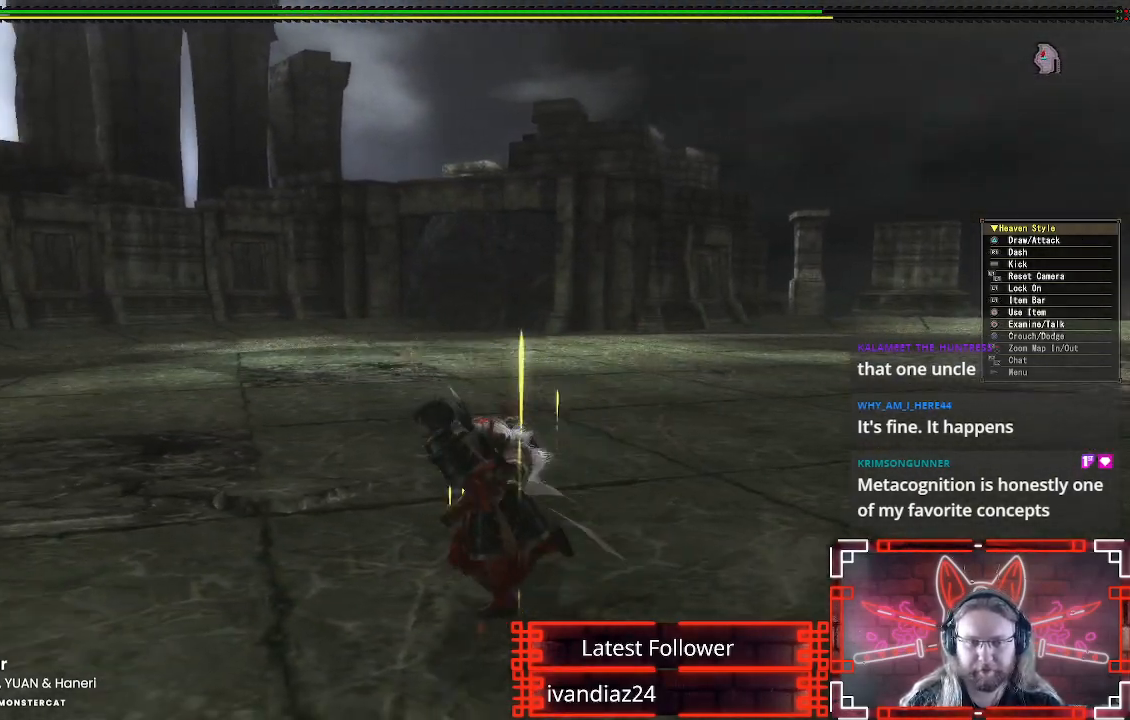
{"buttons": ["R1"], "left_stick": "left", "right_stick": "center", "events": [[50, "right_stick", "center"]]}
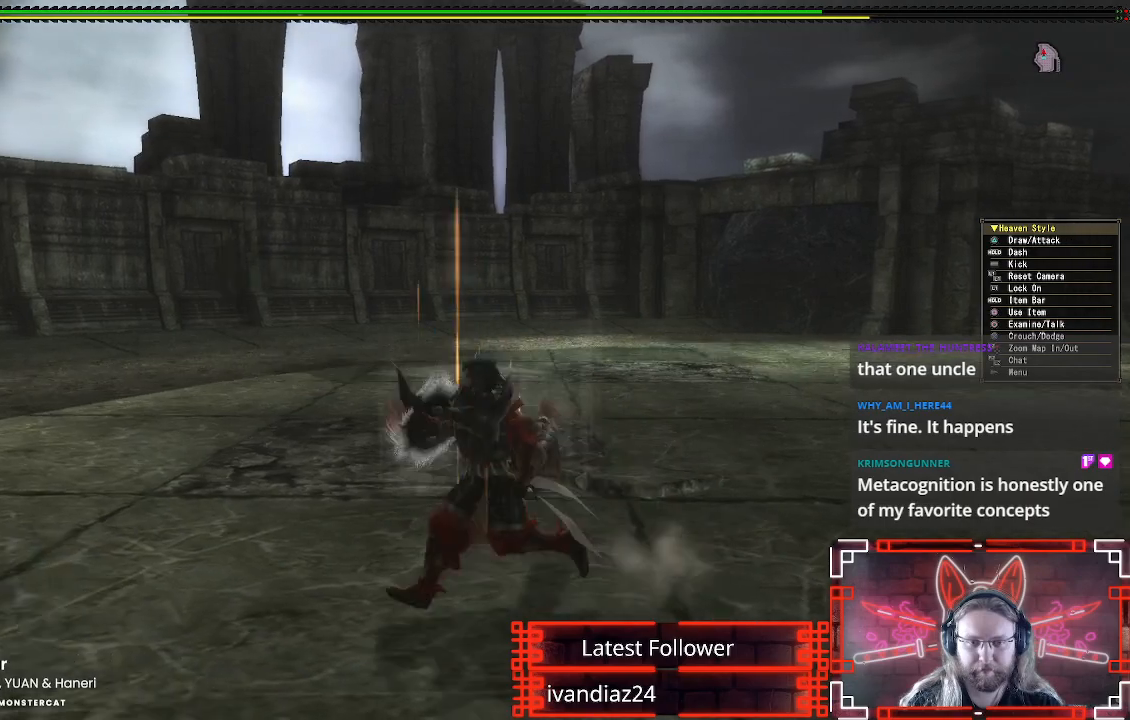
{"buttons": [], "left_stick": "down-right", "right_stick": "up-left", "events": [[17, "right_stick", "up"], [50, "left_stick", "down-left"], [67, "R1", "up"], [233, "left_stick", "down"], [467, "left_stick", "down-right"], [467, "right_stick", "up-left"]]}
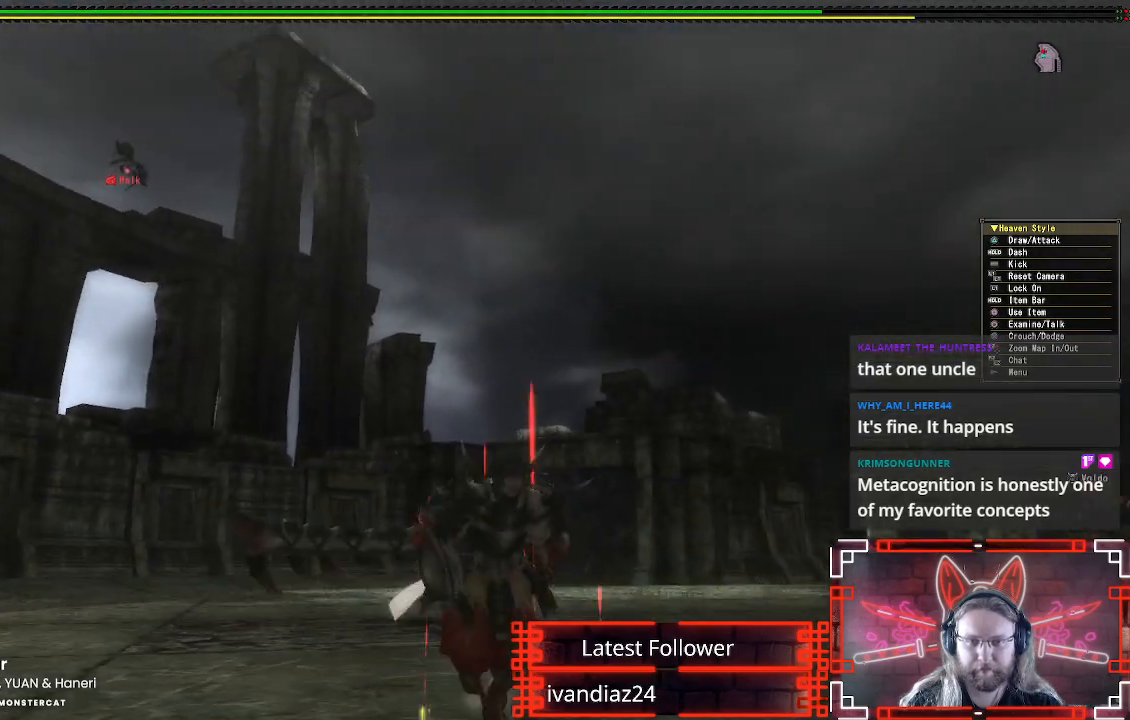
{"buttons": [], "left_stick": "down-right", "right_stick": "up", "events": [[233, "right_stick", "center"], [433, "right_stick", "up"]]}
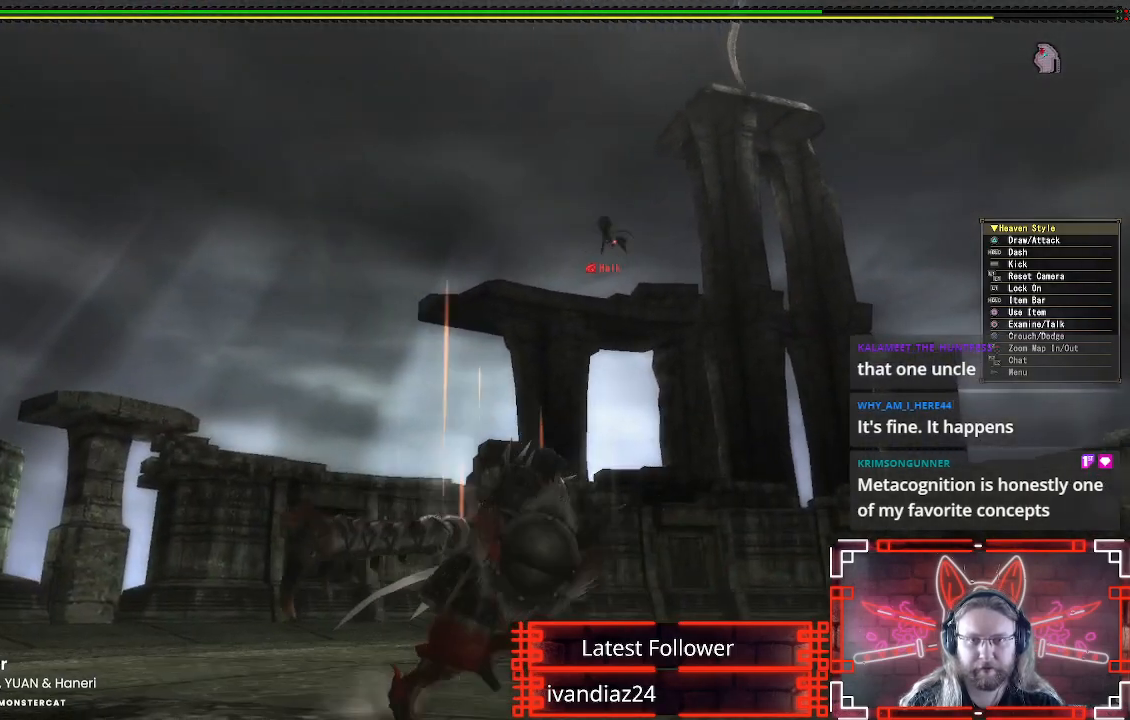
{"buttons": [], "left_stick": "right", "right_stick": "center", "events": [[67, "right_stick", "center"], [100, "left_stick", "right"]]}
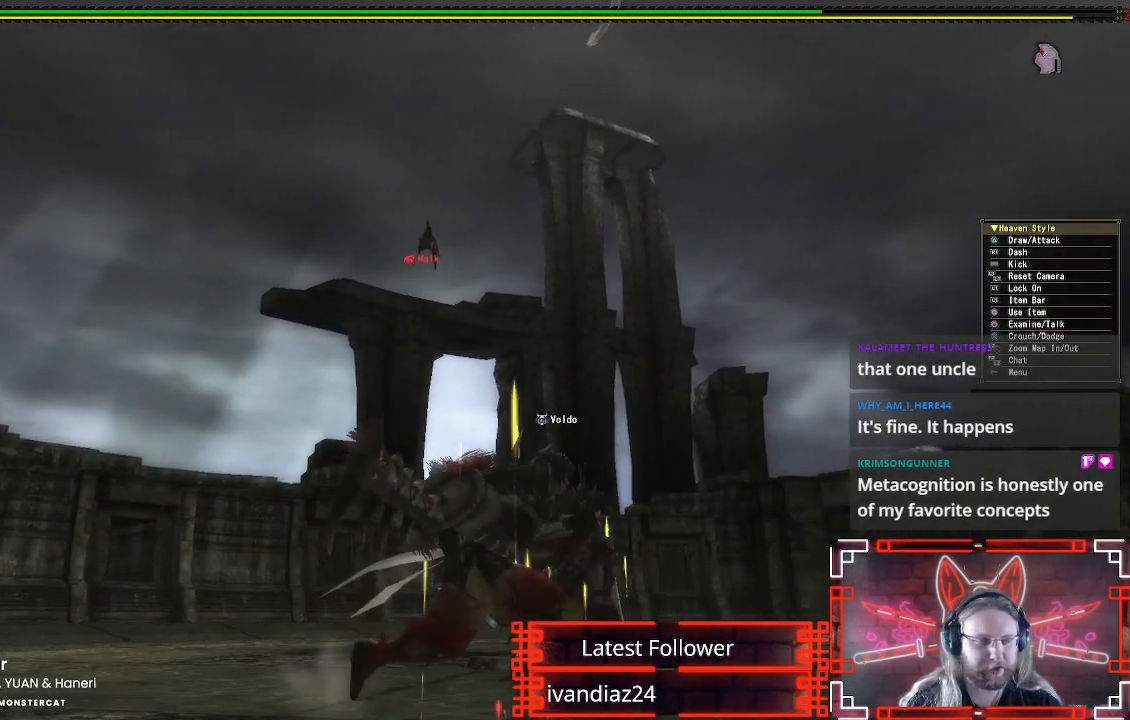
{"buttons": ["R1"], "left_stick": "right", "right_stick": "center", "events": [[350, "R1", "down"]]}
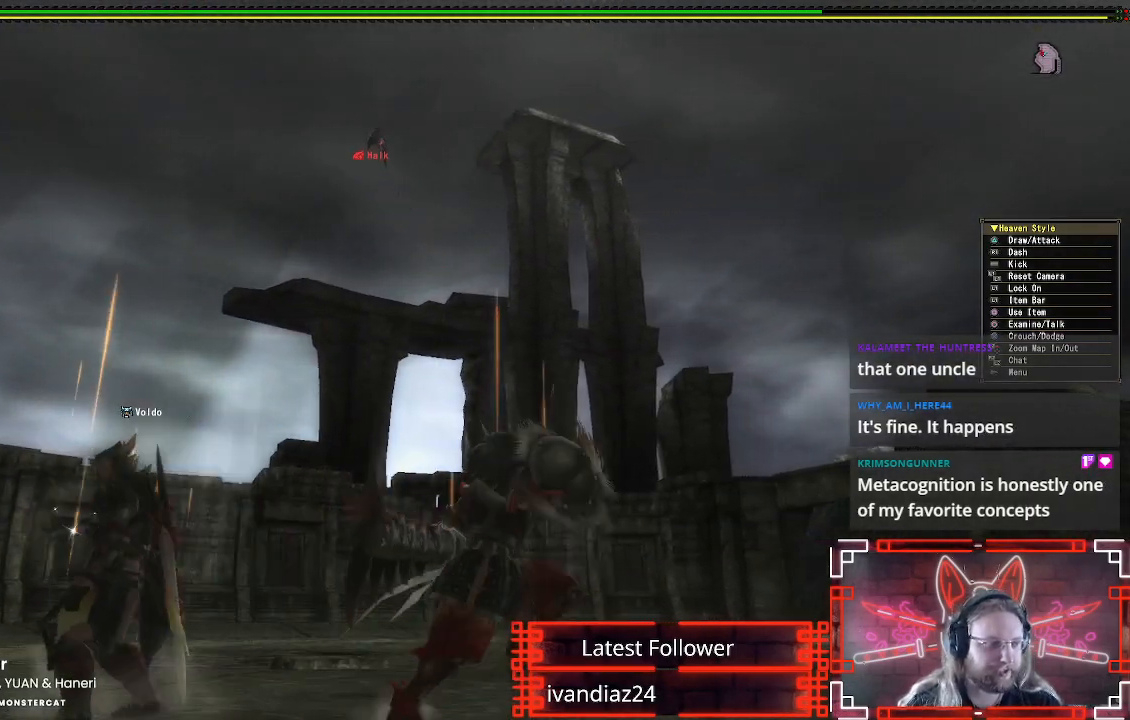
{"buttons": ["R1"], "left_stick": "right", "right_stick": "center", "events": []}
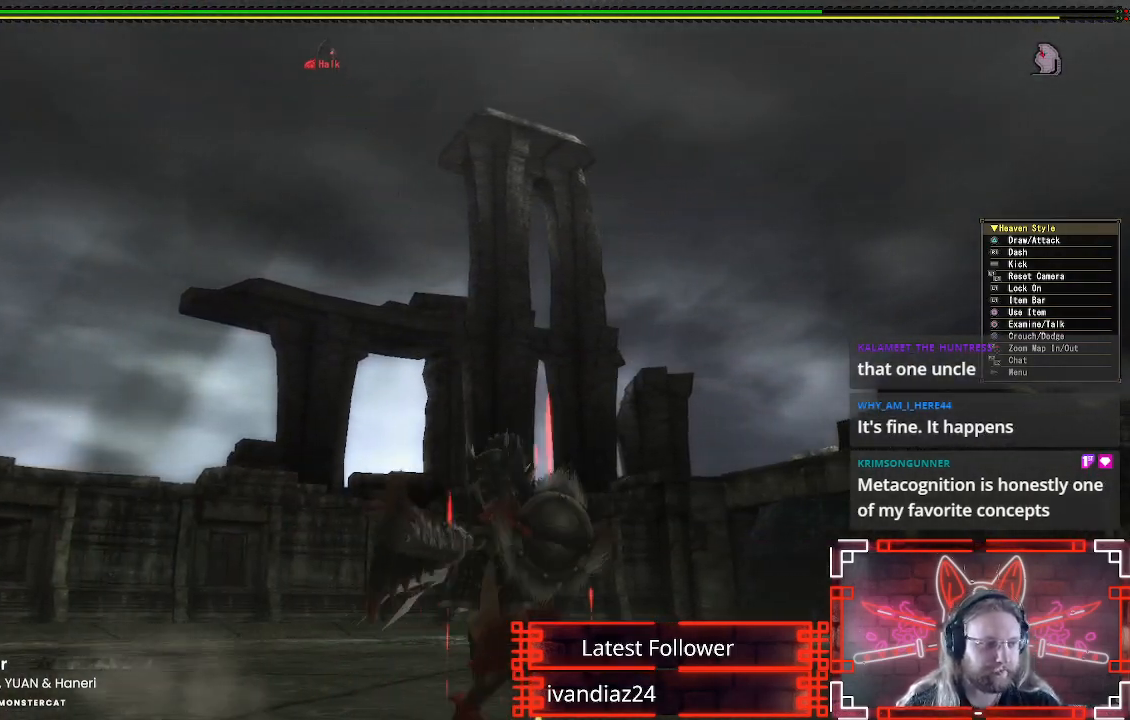
{"buttons": [], "left_stick": "right", "right_stick": "center", "events": [[483, "R1", "up"]]}
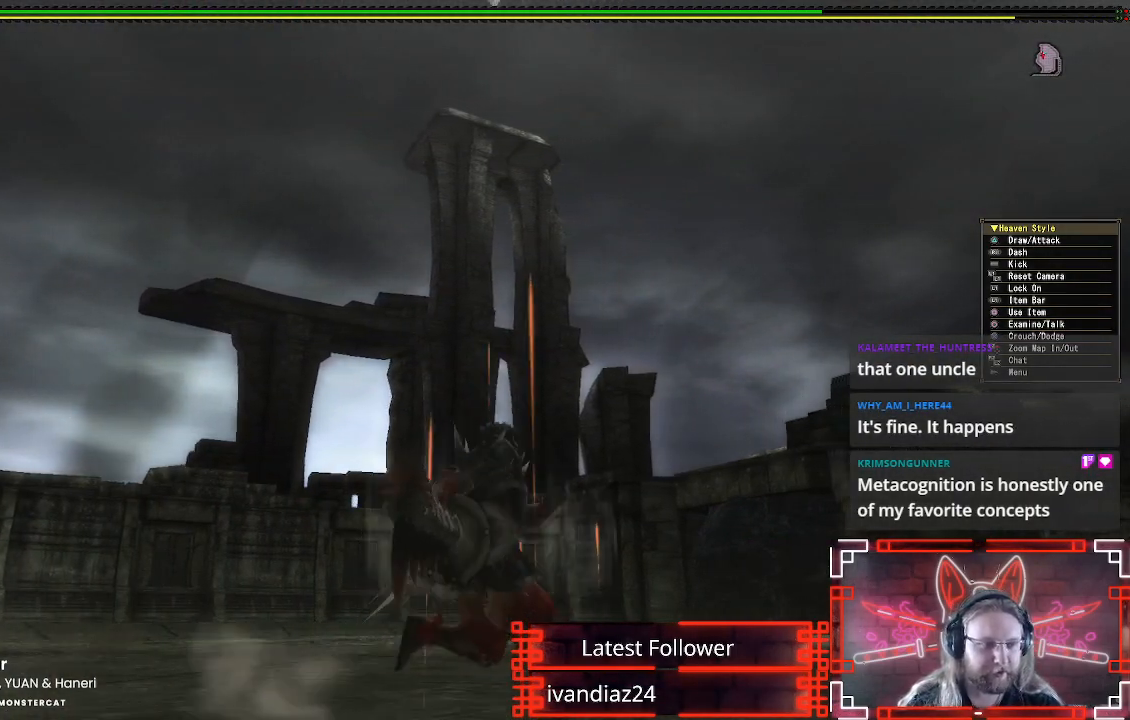
{"buttons": [], "left_stick": "right", "right_stick": "center", "events": [[233, "right_stick", "down-left"], [350, "right_stick", "center"]]}
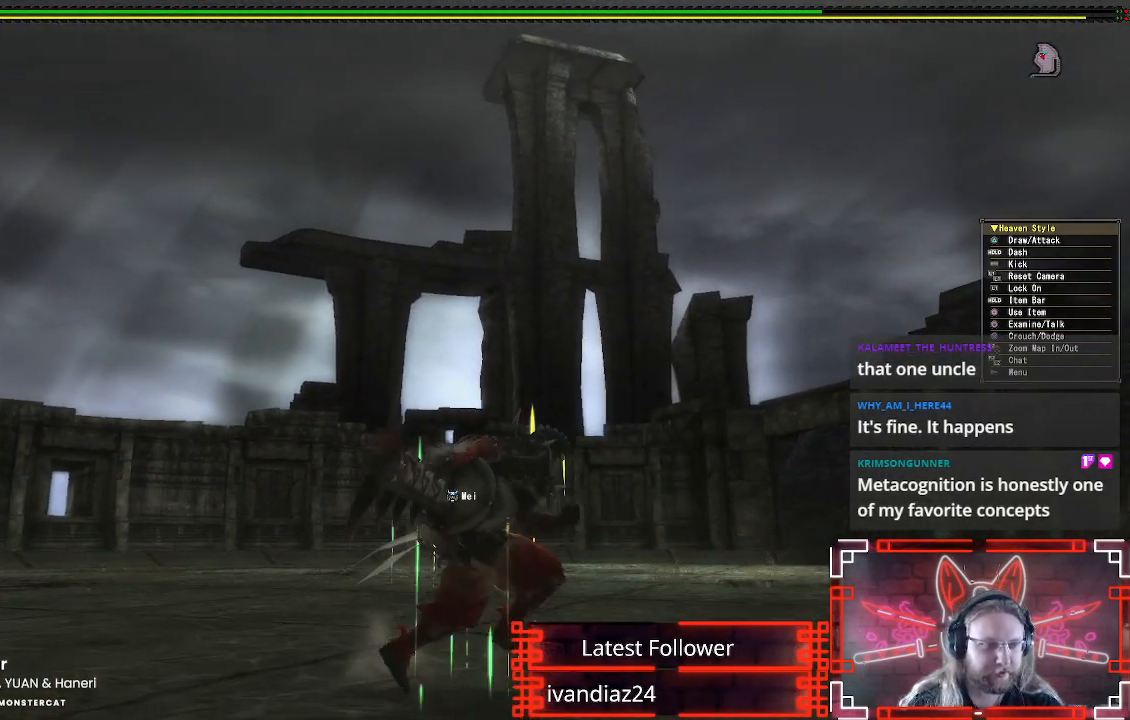
{"buttons": [], "left_stick": "right", "right_stick": "center", "events": [[333, "right_stick", "down"], [500, "right_stick", "center"]]}
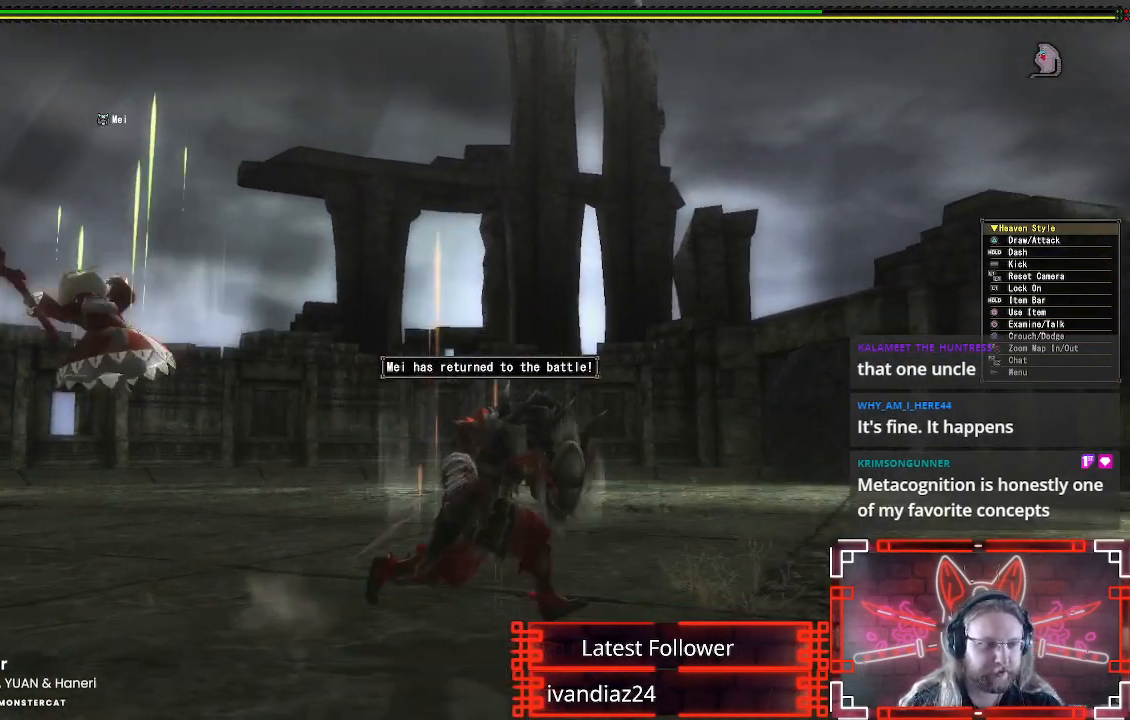
{"buttons": [], "left_stick": "right", "right_stick": "down-left", "events": [[433, "right_stick", "down-left"]]}
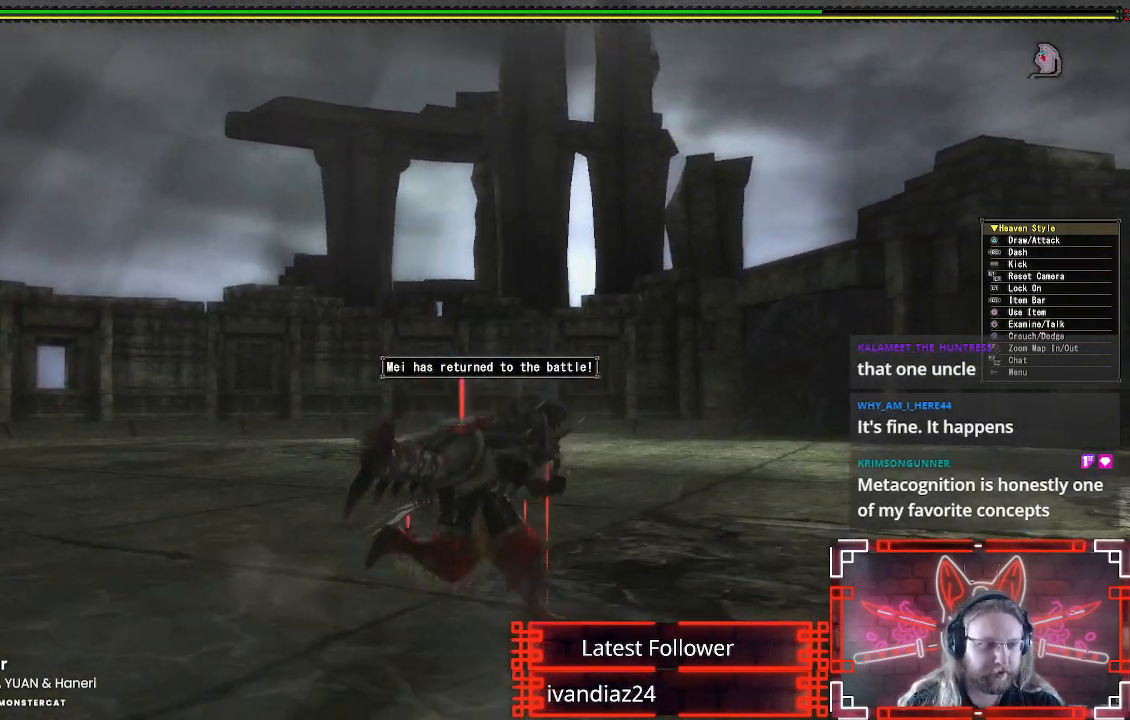
{"buttons": [], "left_stick": "right", "right_stick": "center", "events": [[50, "right_stick", "center"]]}
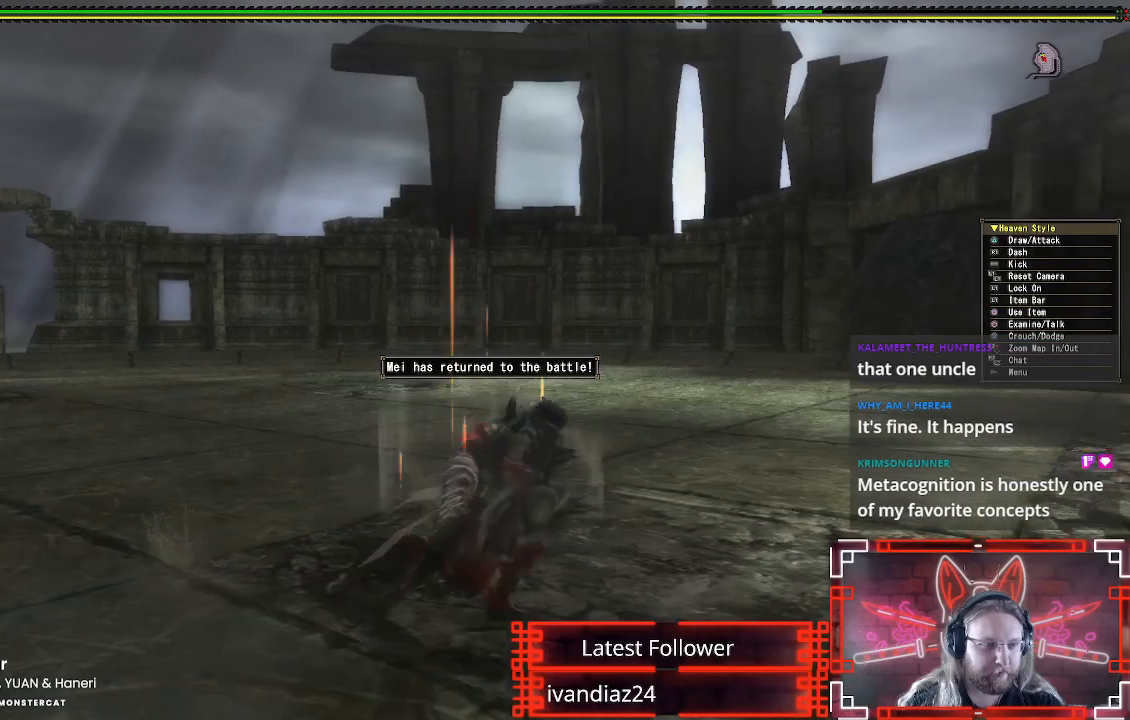
{"buttons": [], "left_stick": "down-right", "right_stick": "center", "events": [[133, "right_stick", "down-left"], [267, "right_stick", "center"], [383, "left_stick", "down-right"]]}
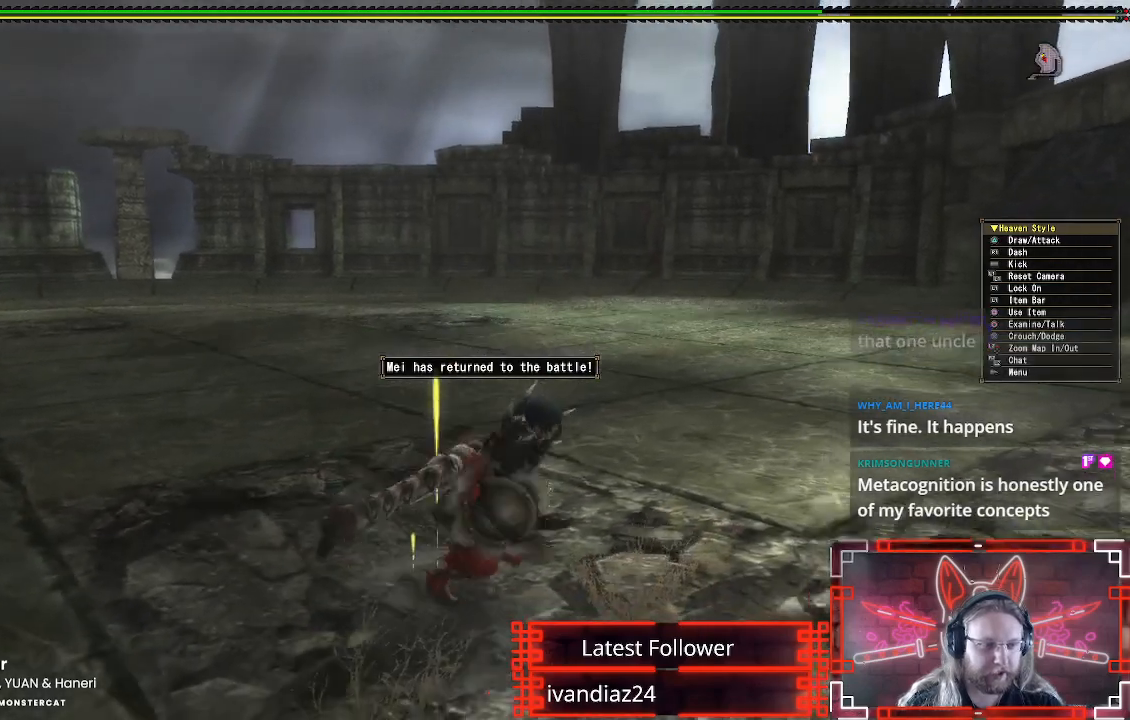
{"buttons": [], "left_stick": "down-left", "right_stick": "right", "events": [[317, "right_stick", "right"], [333, "left_stick", "down"], [467, "left_stick", "down-left"]]}
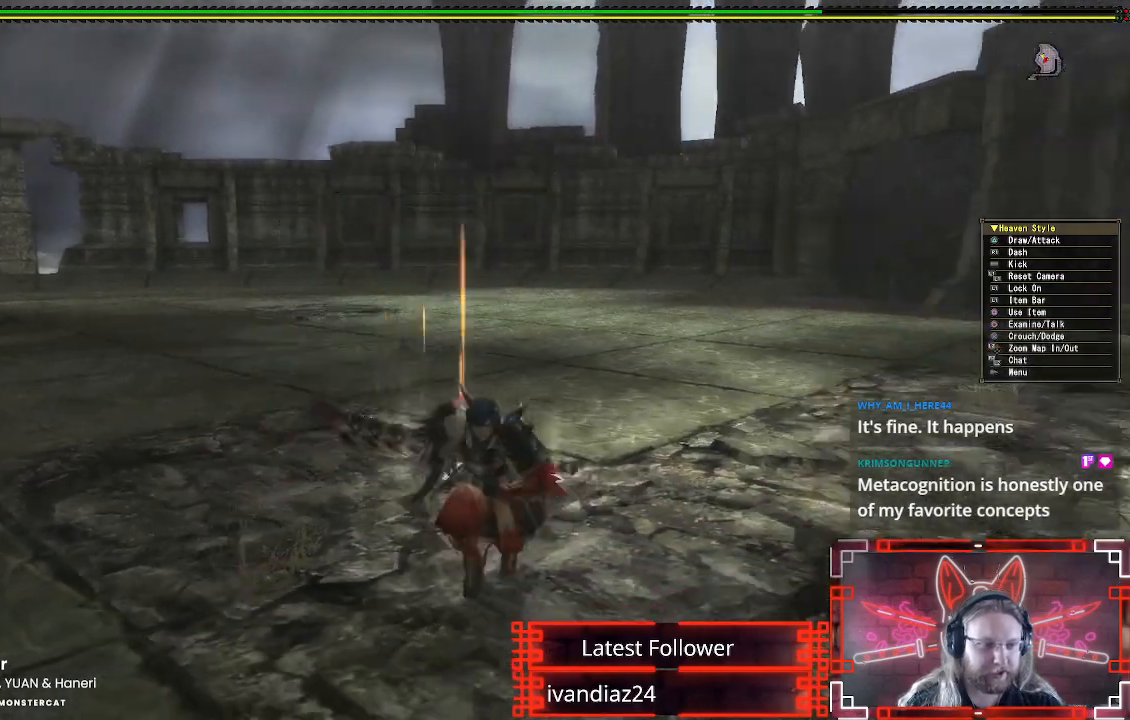
{"buttons": ["R1"], "left_stick": "left", "right_stick": "left", "events": [[133, "left_stick", "left"], [183, "R1", "down"], [300, "right_stick", "center"], [467, "right_stick", "left"]]}